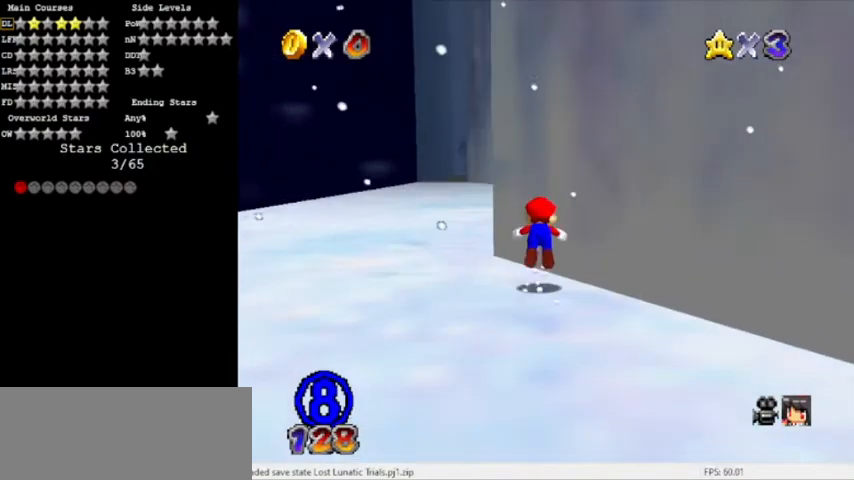
Gameplay with a controller (Nintendo layout); each line is a JSON object with the inputs held at the frame after it. "events" lists button and stick changes between this image and that frame as [ms after this image, input, new state], when the widget could be followed in between. Not read: L3 R3 left_stick.
{"buttons": ["A", "B"], "events": [[67, "B", "up"], [334, "A", "down"], [334, "B", "down"]]}
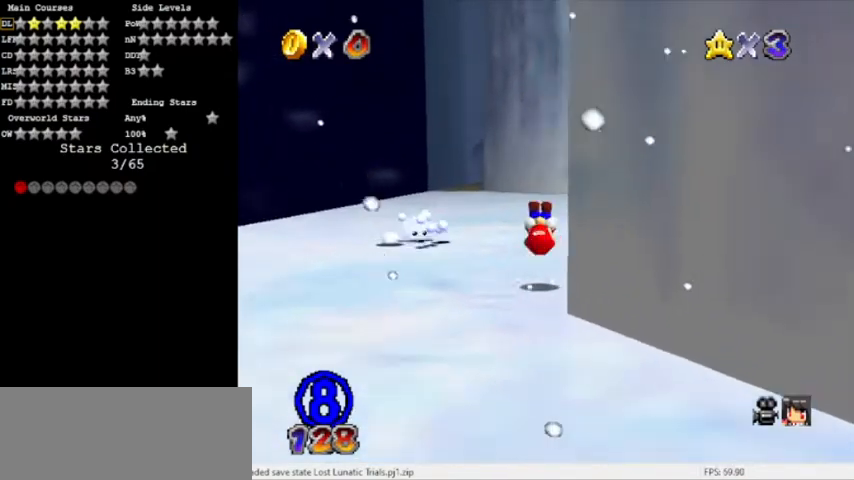
{"buttons": ["A", "B"], "events": [[33, "B", "up"], [133, "A", "up"], [434, "A", "down"], [434, "B", "down"]]}
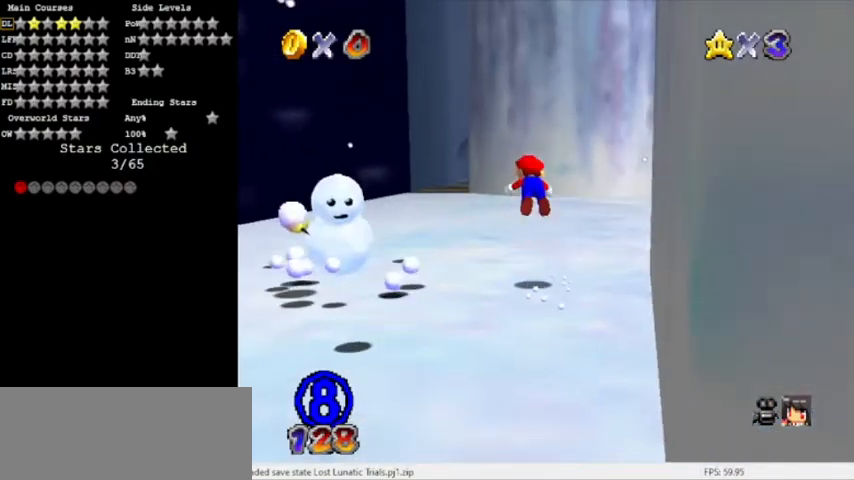
{"buttons": [], "events": [[234, "A", "up"], [234, "B", "up"]]}
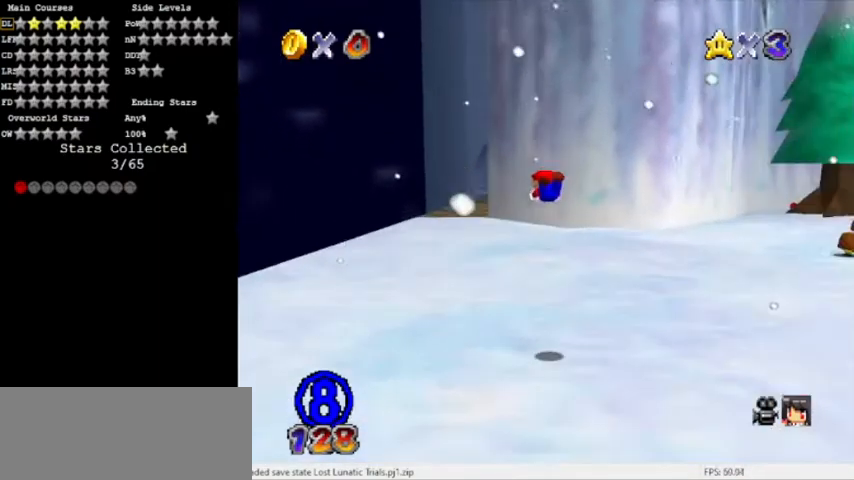
{"buttons": ["A", "B"], "events": [[367, "B", "down"], [434, "A", "down"]]}